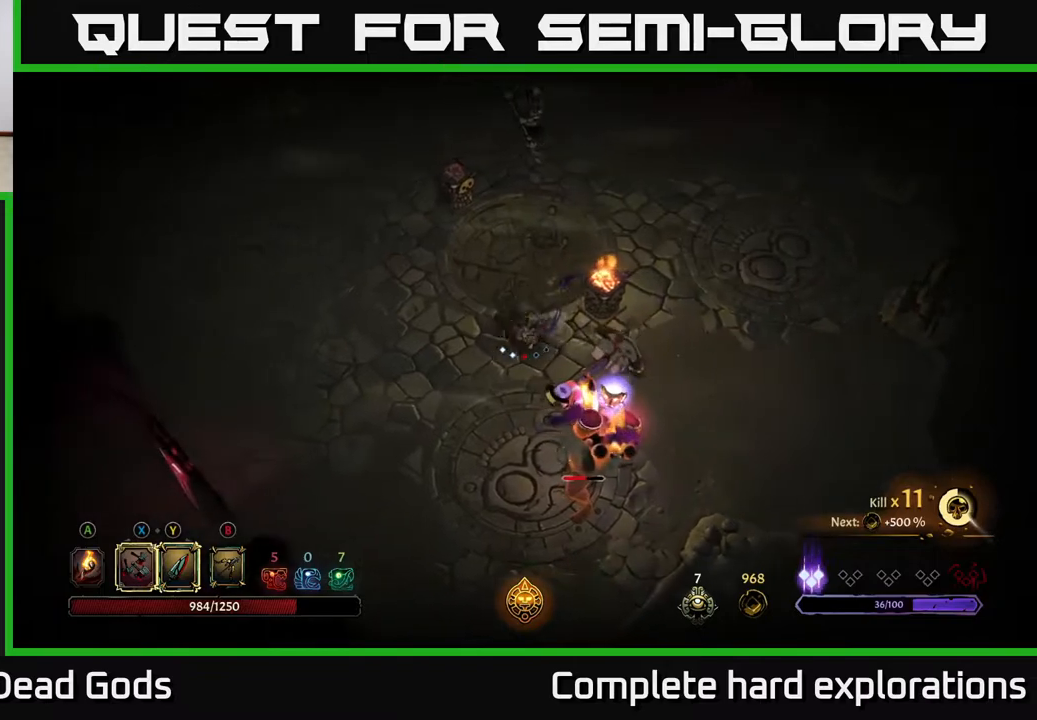
Gameplay with a controller (Xbox layout); each line is a JSON object with the inputs held at the frame after it. "events" lists button and stick changes between this image and that frame as [ms after this image, input, new state], when the widget could be followed in between.
{"buttons": [], "left_stick": "down-right", "right_stick": "center", "events": [[133, "left_stick", "down-right"], [333, "X", "down"], [483, "X", "up"]]}
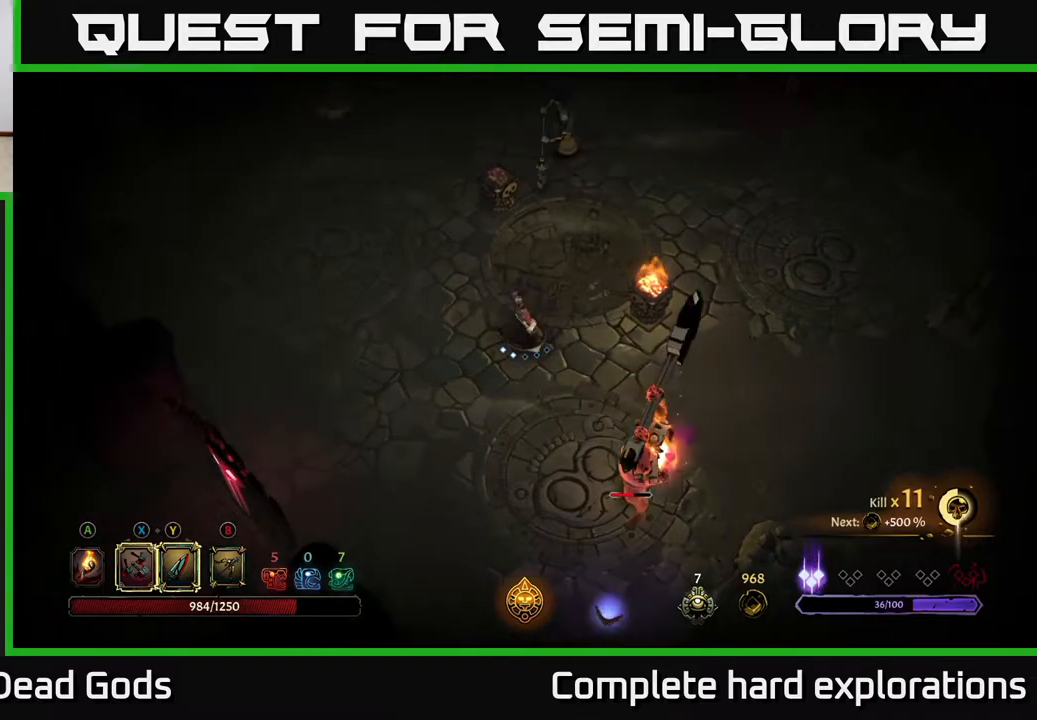
{"buttons": ["X"], "left_stick": "down-right", "right_stick": "center", "events": [[167, "X", "down"], [283, "X", "up"], [500, "X", "down"]]}
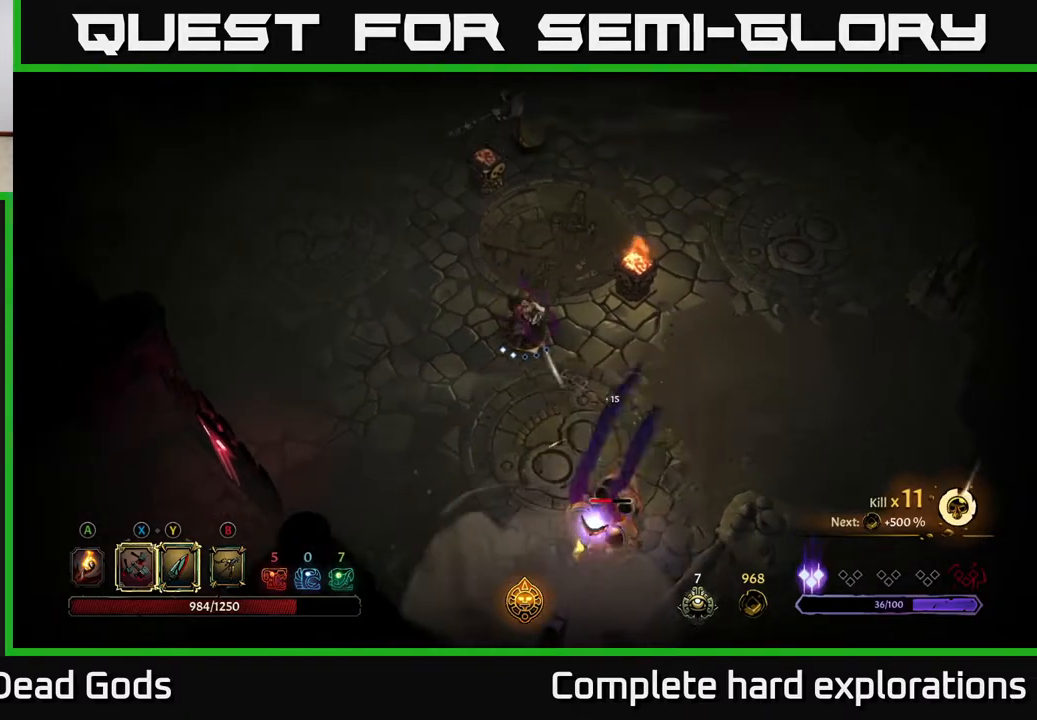
{"buttons": [], "left_stick": "down-right", "right_stick": "center", "events": [[133, "X", "up"]]}
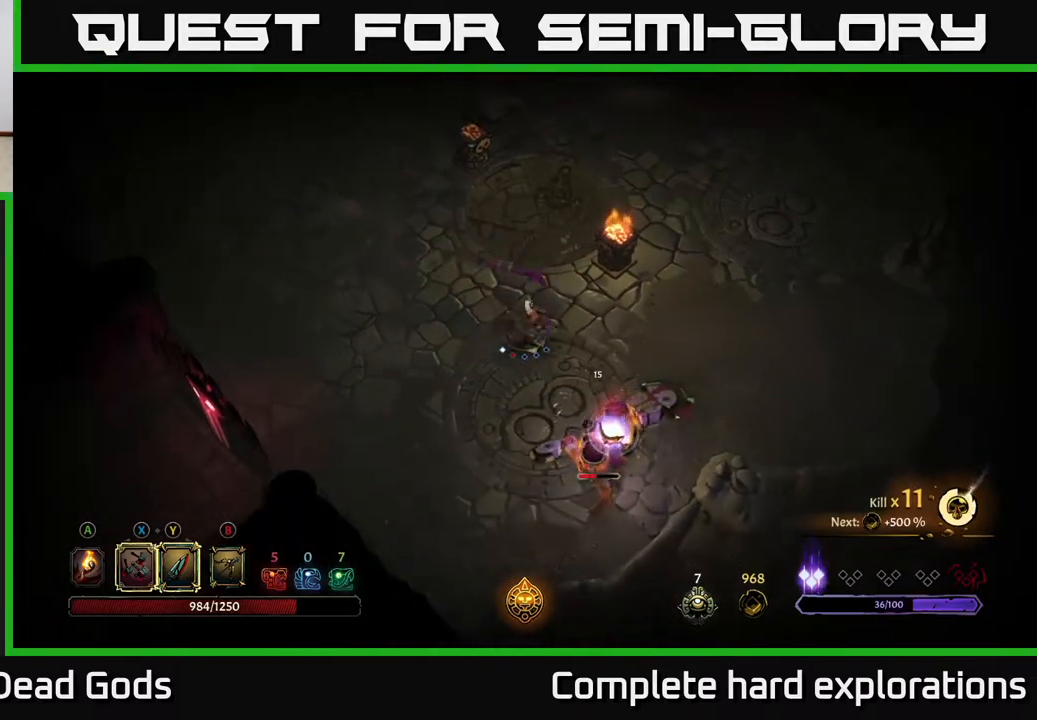
{"buttons": [], "left_stick": "left", "right_stick": "center", "events": [[17, "left_stick", "center"], [317, "left_stick", "left"]]}
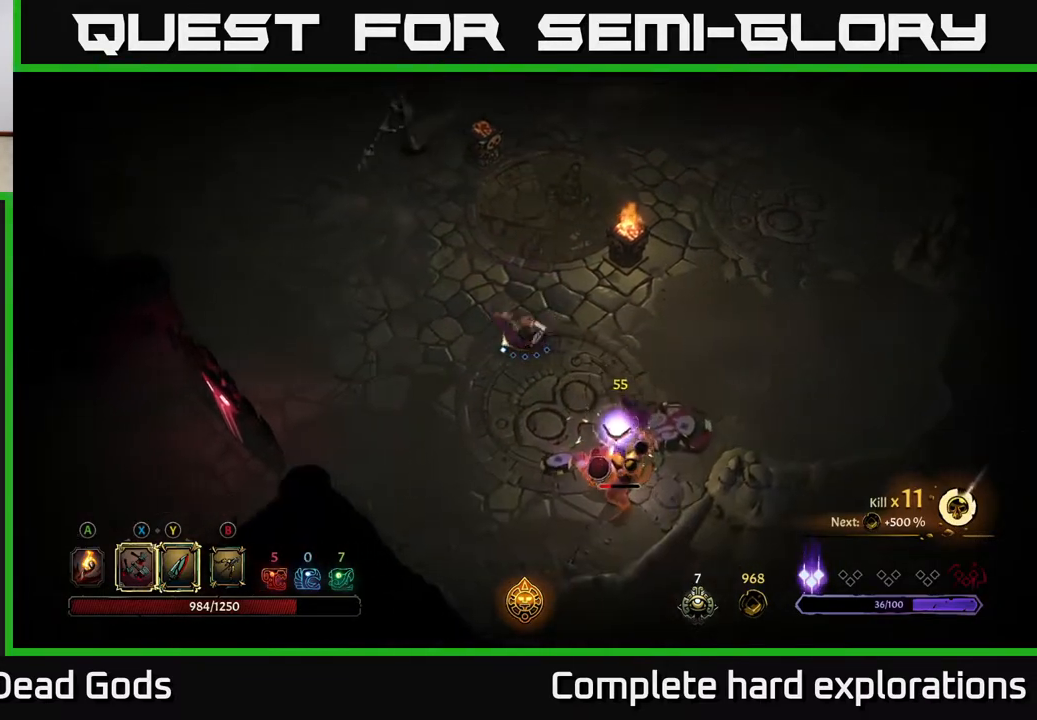
{"buttons": [], "left_stick": "down-left", "right_stick": "center", "events": [[433, "left_stick", "down-left"]]}
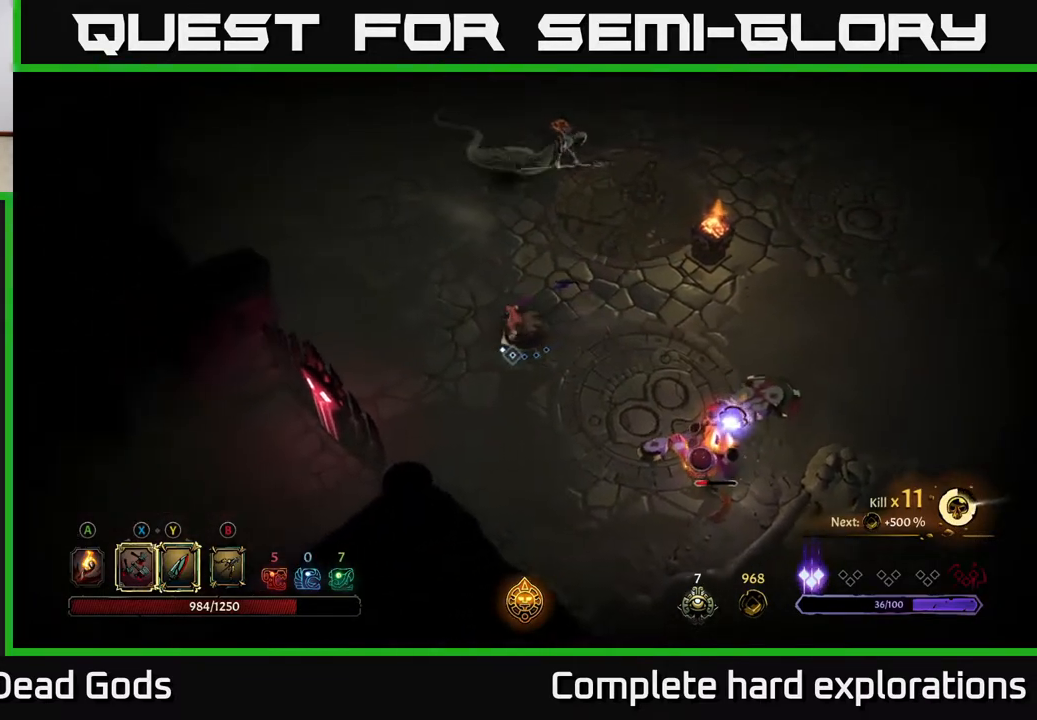
{"buttons": [], "left_stick": "up", "right_stick": "center", "events": [[183, "left_stick", "left"], [433, "left_stick", "up"]]}
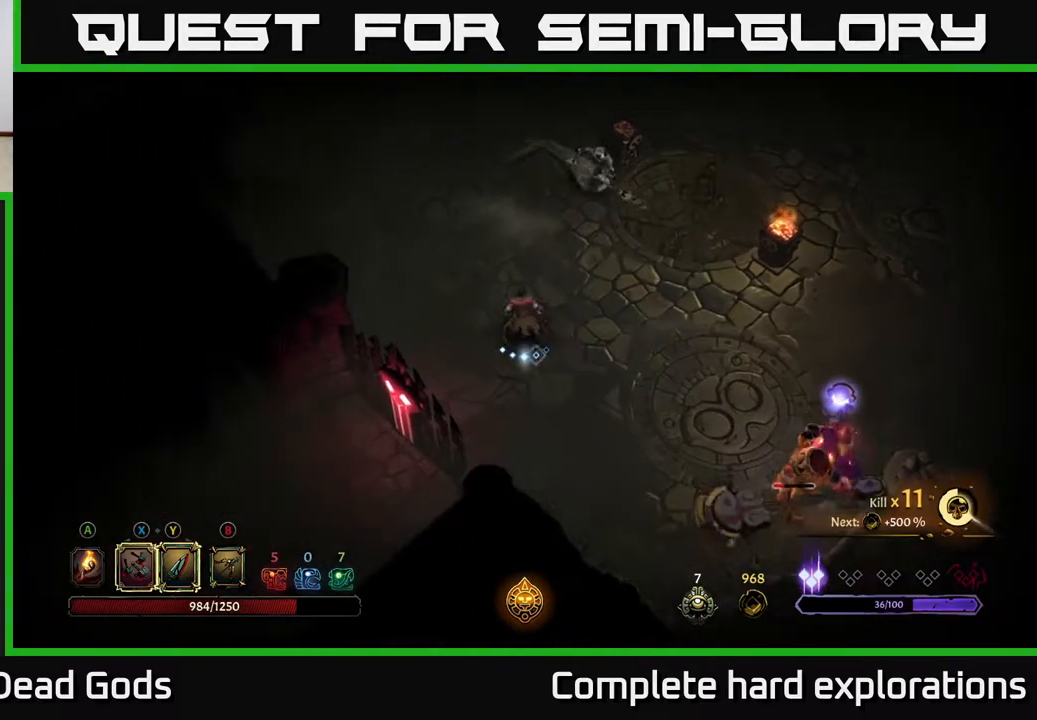
{"buttons": [], "left_stick": "up", "right_stick": "center", "events": [[33, "left_stick", "right"], [117, "Y", "down"], [333, "left_stick", "up-right"], [467, "left_stick", "up"], [500, "Y", "up"]]}
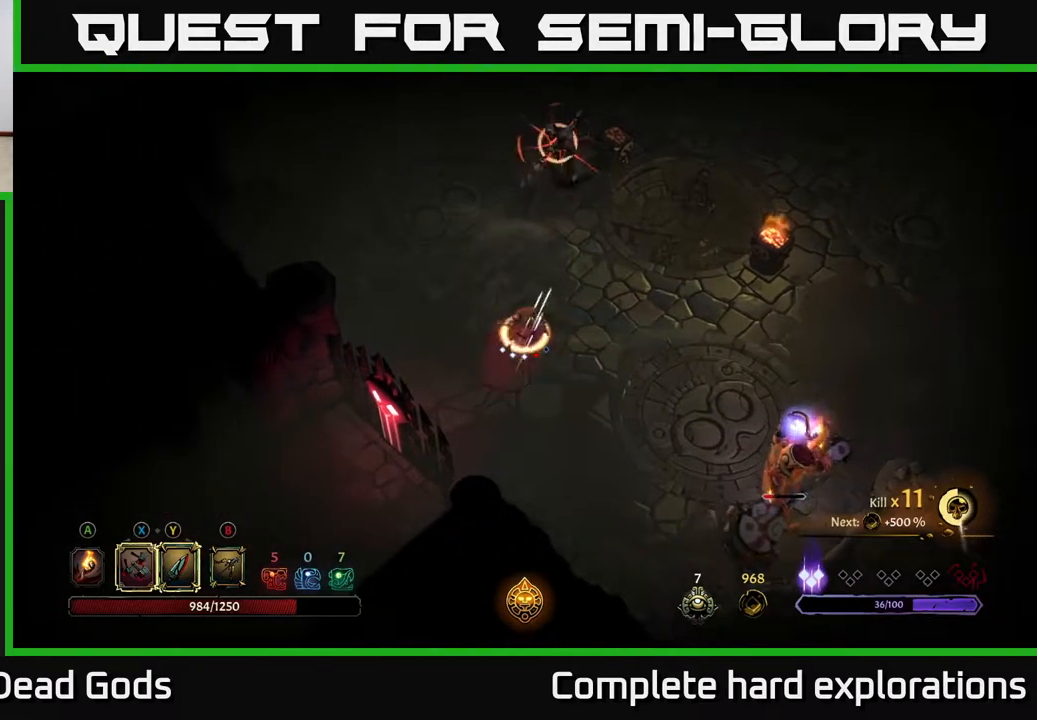
{"buttons": [], "left_stick": "up", "right_stick": "center", "events": [[367, "R2", "down"], [500, "R2", "up"]]}
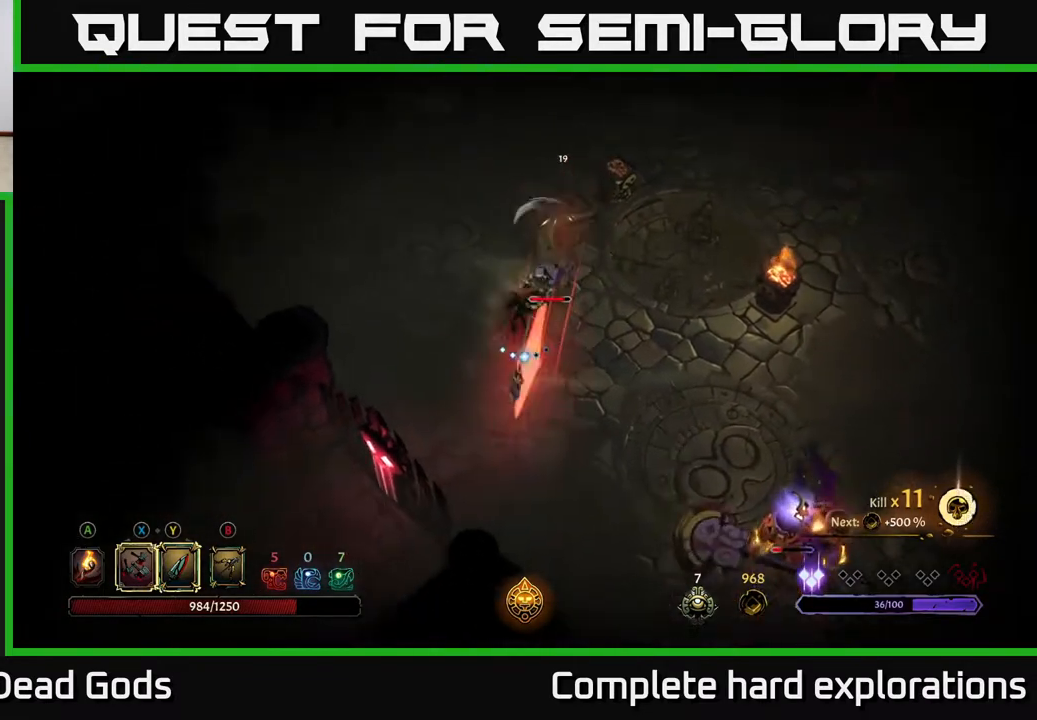
{"buttons": ["X"], "left_stick": "down-right", "right_stick": "center", "events": [[250, "left_stick", "down-right"], [483, "X", "down"]]}
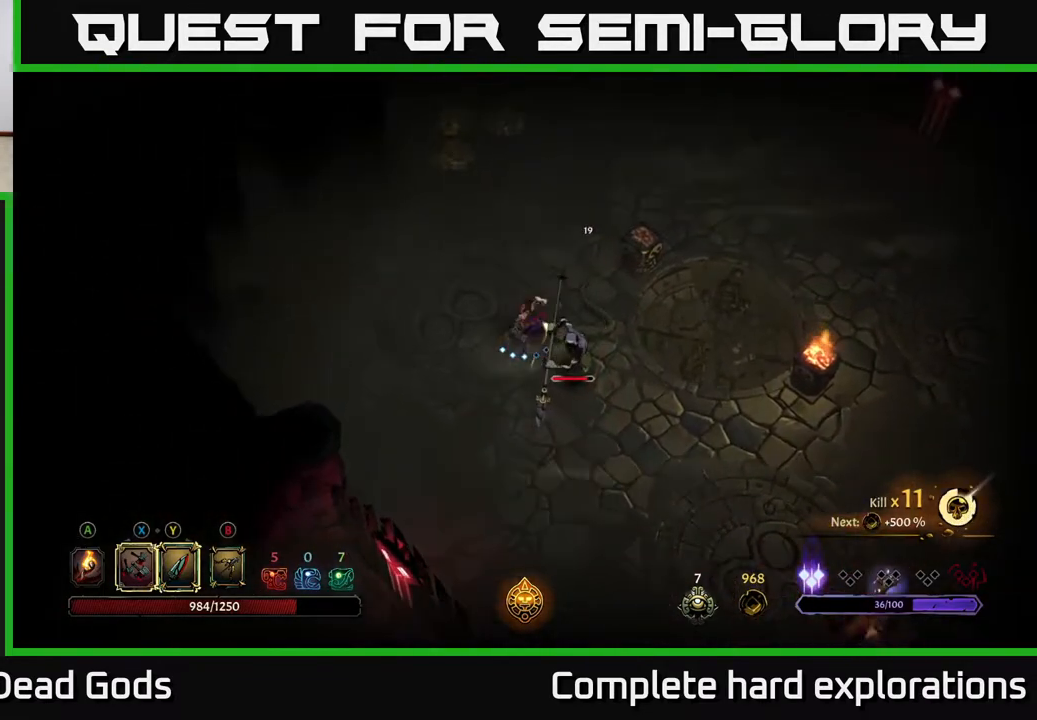
{"buttons": [], "left_stick": "down-right", "right_stick": "center", "events": [[150, "X", "up"], [333, "X", "down"], [500, "X", "up"]]}
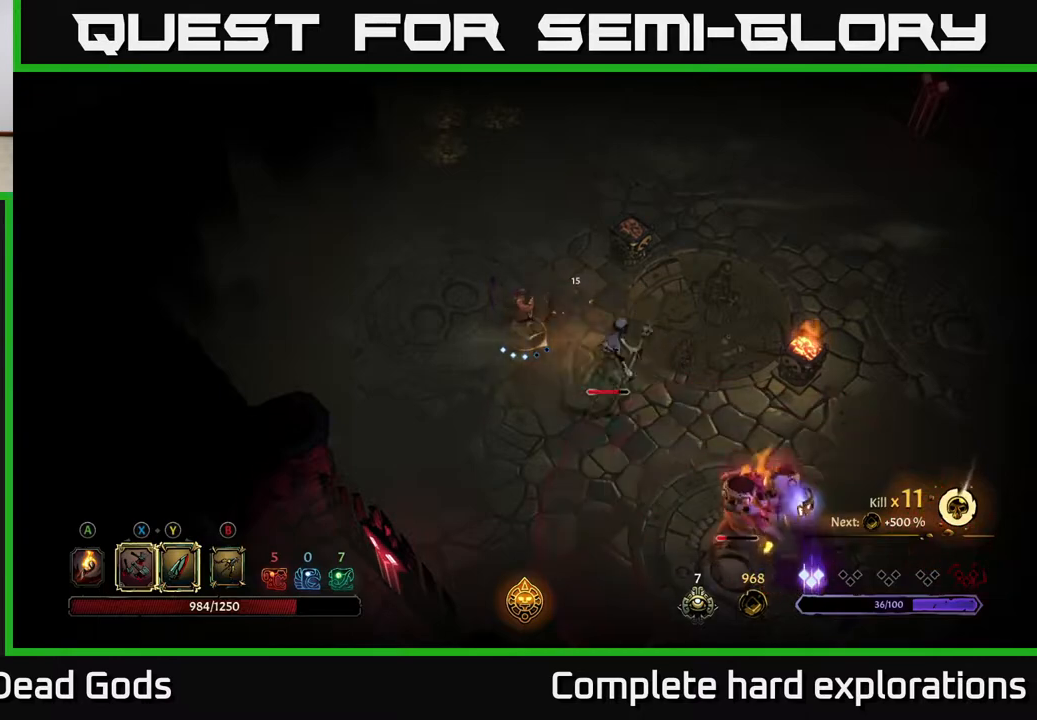
{"buttons": ["R2"], "left_stick": "down-right", "right_stick": "center", "events": [[200, "X", "down"], [333, "X", "up"], [400, "R2", "down"]]}
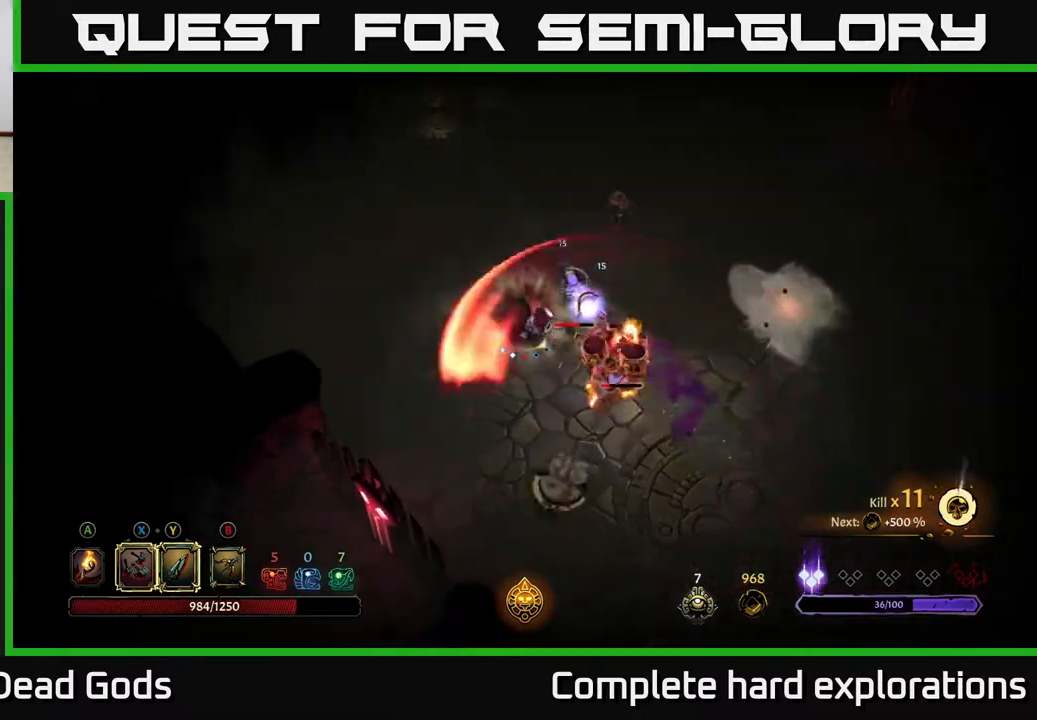
{"buttons": ["X"], "left_stick": "up", "right_stick": "center", "events": [[33, "R2", "up"], [450, "X", "down"], [450, "left_stick", "up"]]}
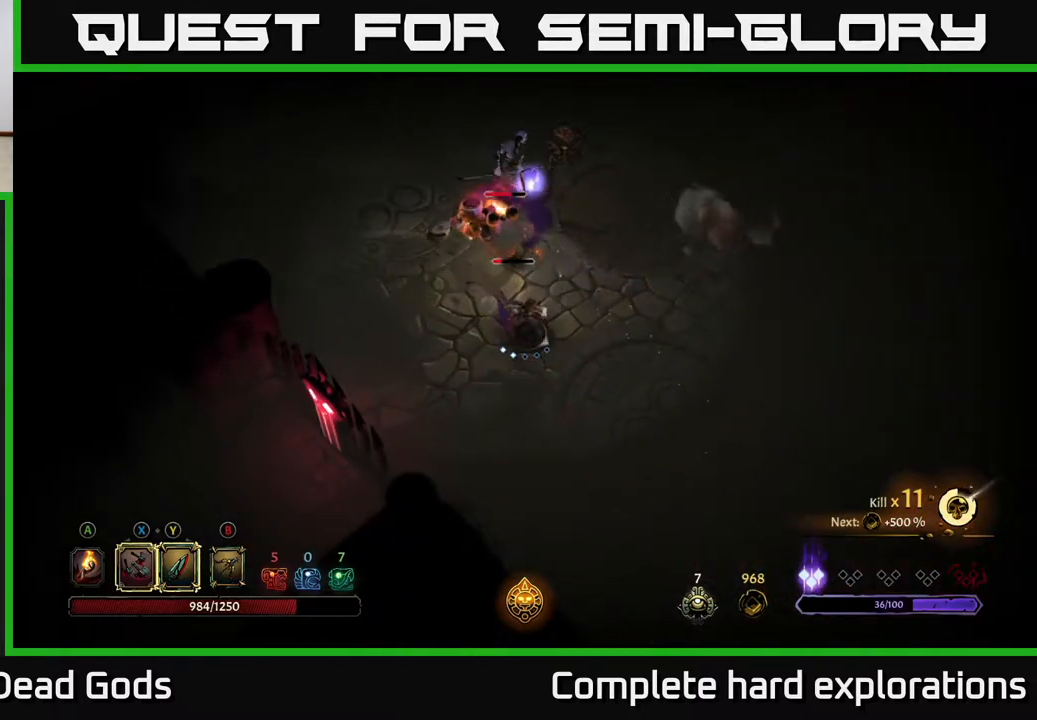
{"buttons": [], "left_stick": "up", "right_stick": "center", "events": [[83, "X", "up"], [317, "X", "down"], [467, "X", "up"]]}
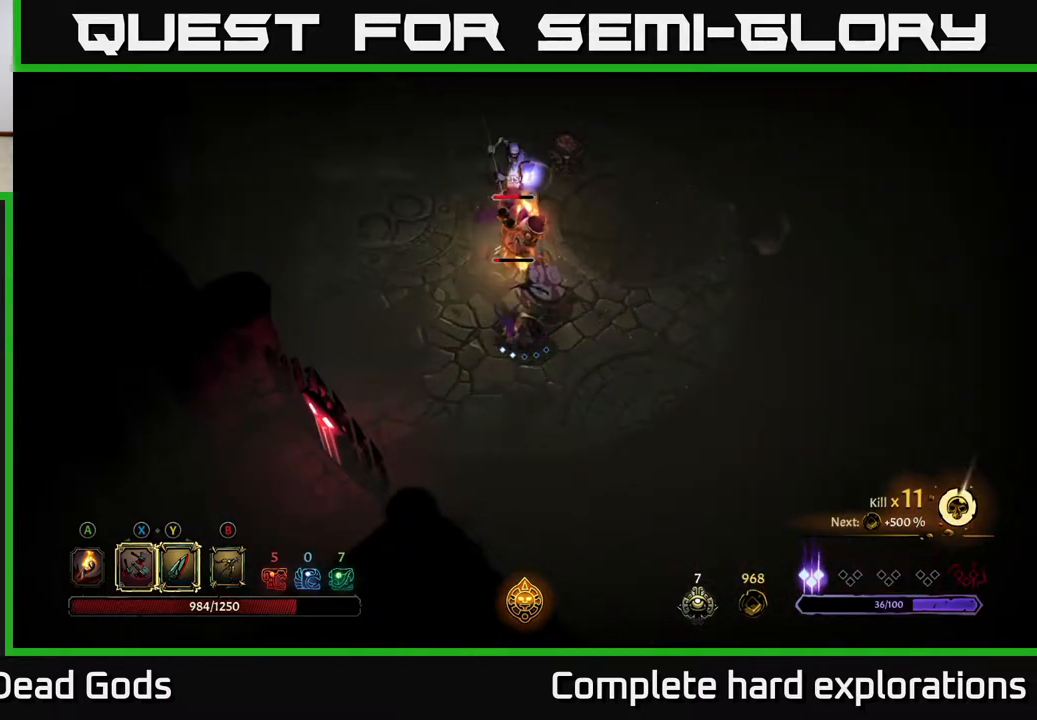
{"buttons": [], "left_stick": "up", "right_stick": "center", "events": [[50, "X", "down"], [217, "X", "up"], [333, "X", "down"], [467, "X", "up"]]}
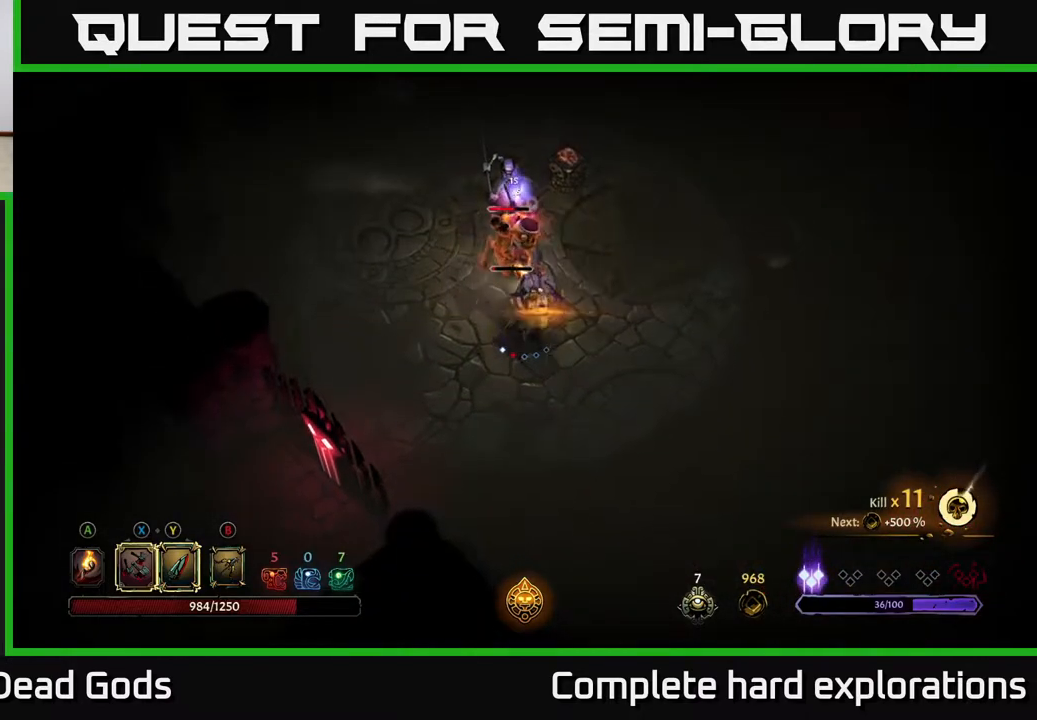
{"buttons": [], "left_stick": "down", "right_stick": "center", "events": [[283, "left_stick", "center"], [483, "left_stick", "down"]]}
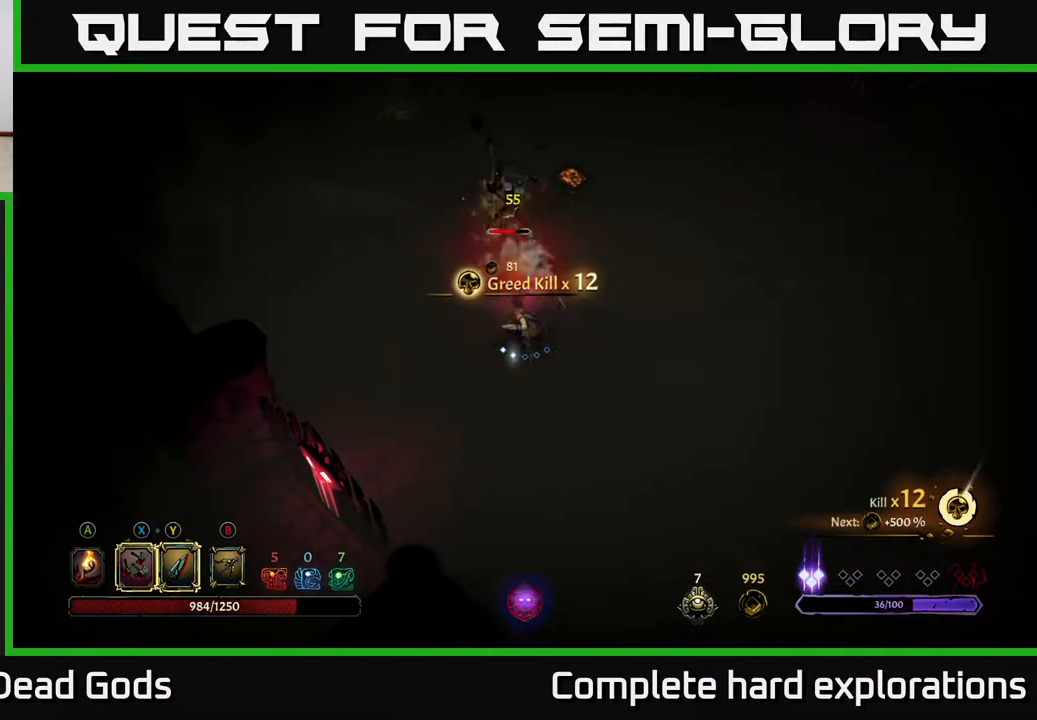
{"buttons": ["B"], "left_stick": "up", "right_stick": "center", "events": [[150, "B", "down"], [167, "left_stick", "up"]]}
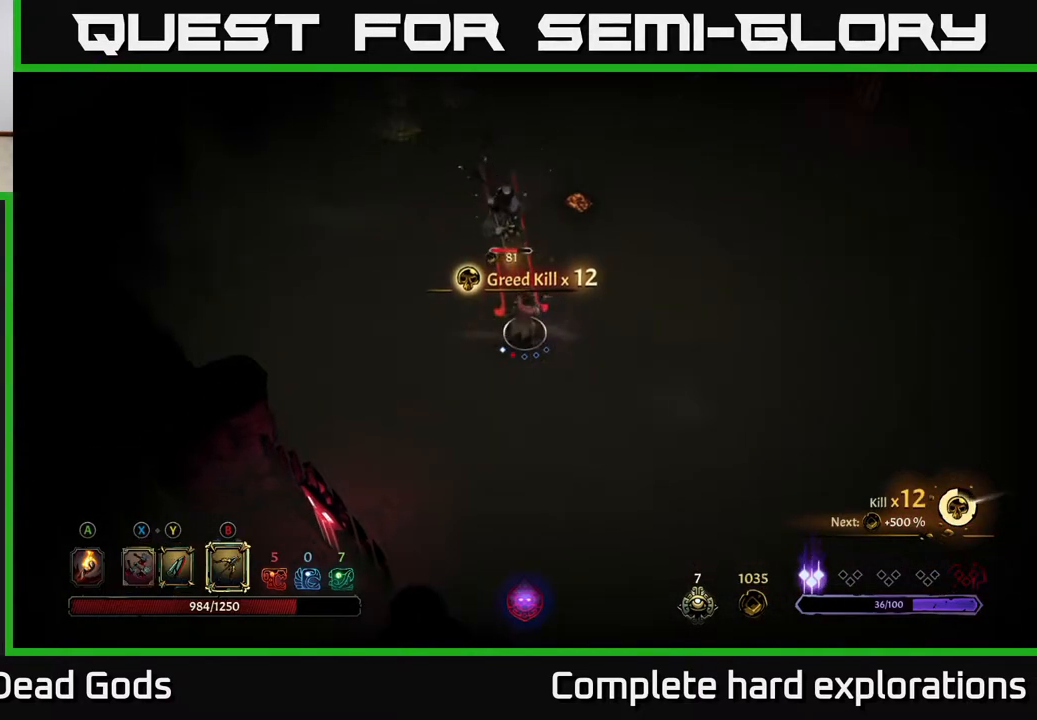
{"buttons": ["B"], "left_stick": "up", "right_stick": "center", "events": []}
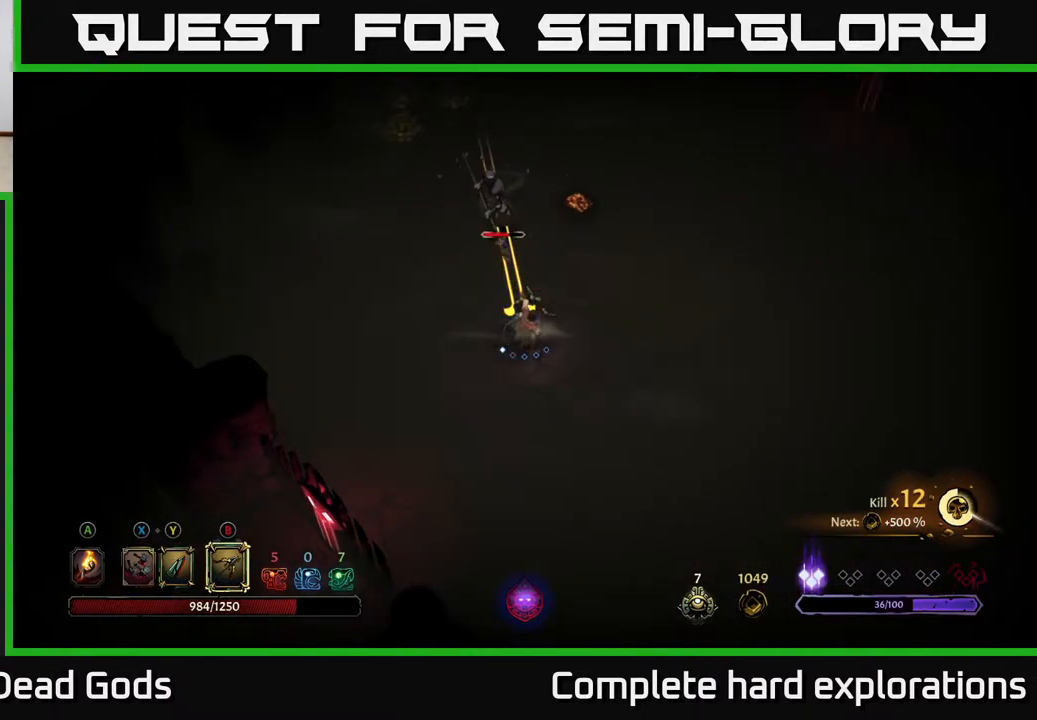
{"buttons": ["X"], "left_stick": "up", "right_stick": "center", "events": [[167, "B", "up"], [383, "X", "down"]]}
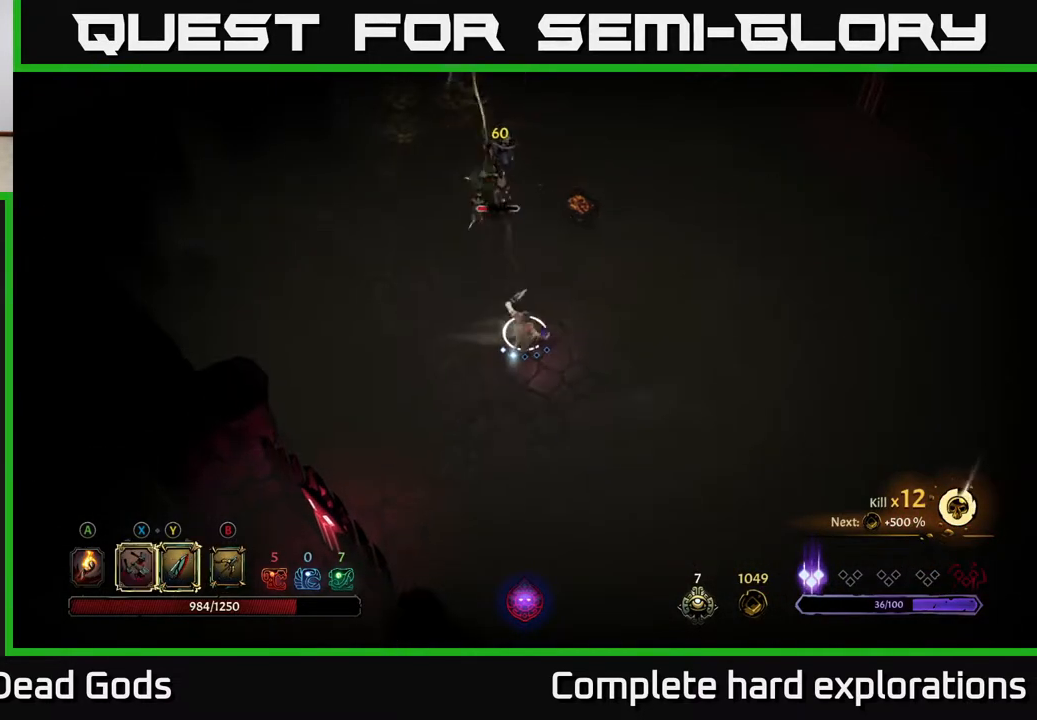
{"buttons": [], "left_stick": "up", "right_stick": "center", "events": [[17, "X", "up"], [233, "X", "down"], [350, "X", "up"]]}
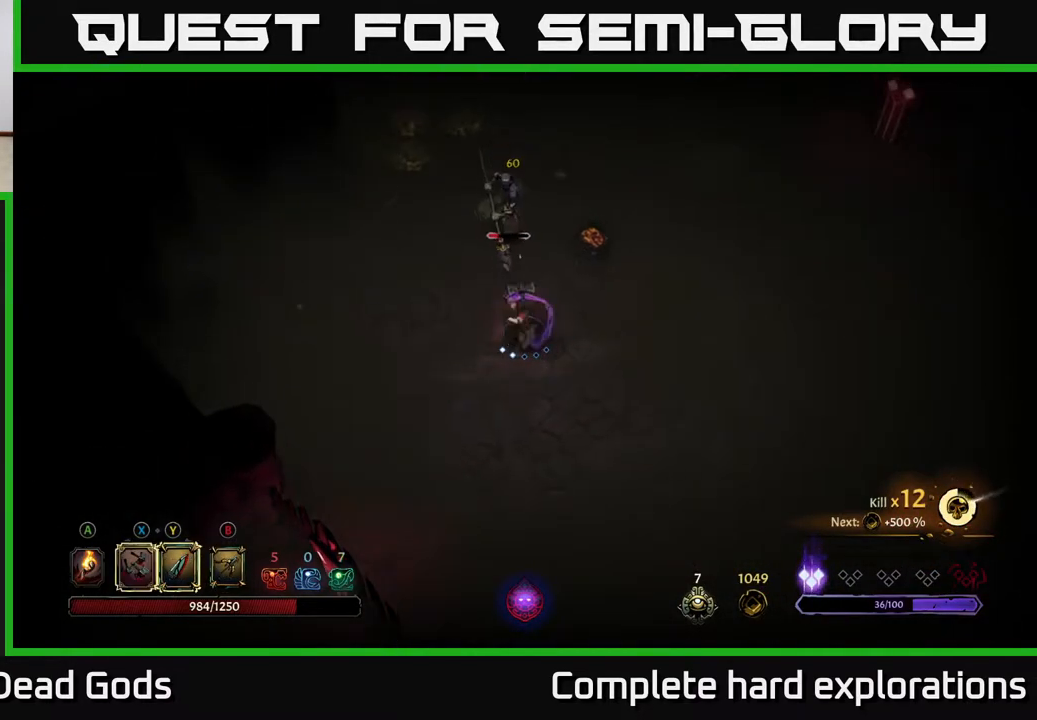
{"buttons": [], "left_stick": "center", "right_stick": "center", "events": [[33, "X", "down"], [200, "X", "up"], [450, "left_stick", "center"]]}
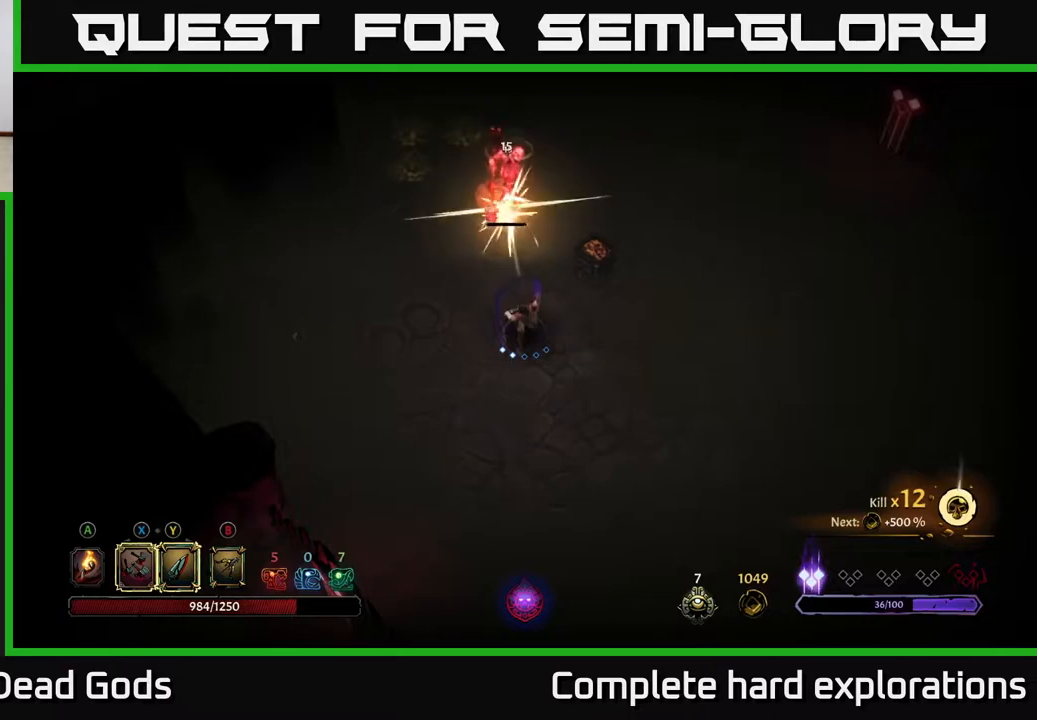
{"buttons": [], "left_stick": "center", "right_stick": "center", "events": []}
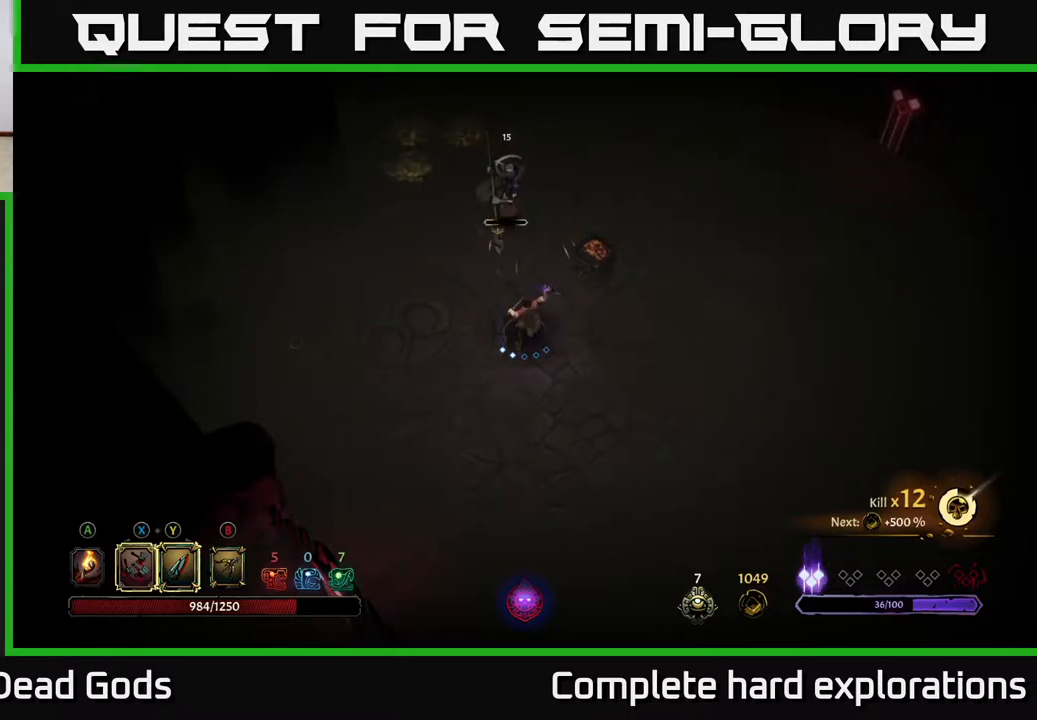
{"buttons": [], "left_stick": "up", "right_stick": "center", "events": [[83, "X", "down"], [117, "left_stick", "up"], [167, "X", "up"]]}
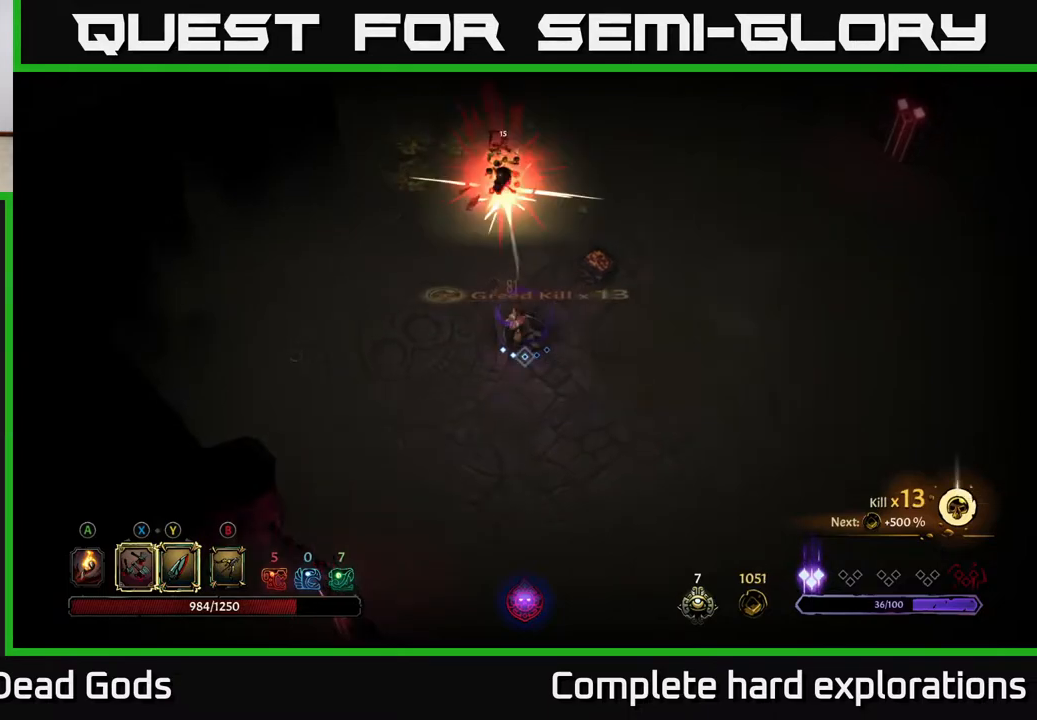
{"buttons": [], "left_stick": "center", "right_stick": "center", "events": [[83, "left_stick", "up-left"], [317, "left_stick", "center"]]}
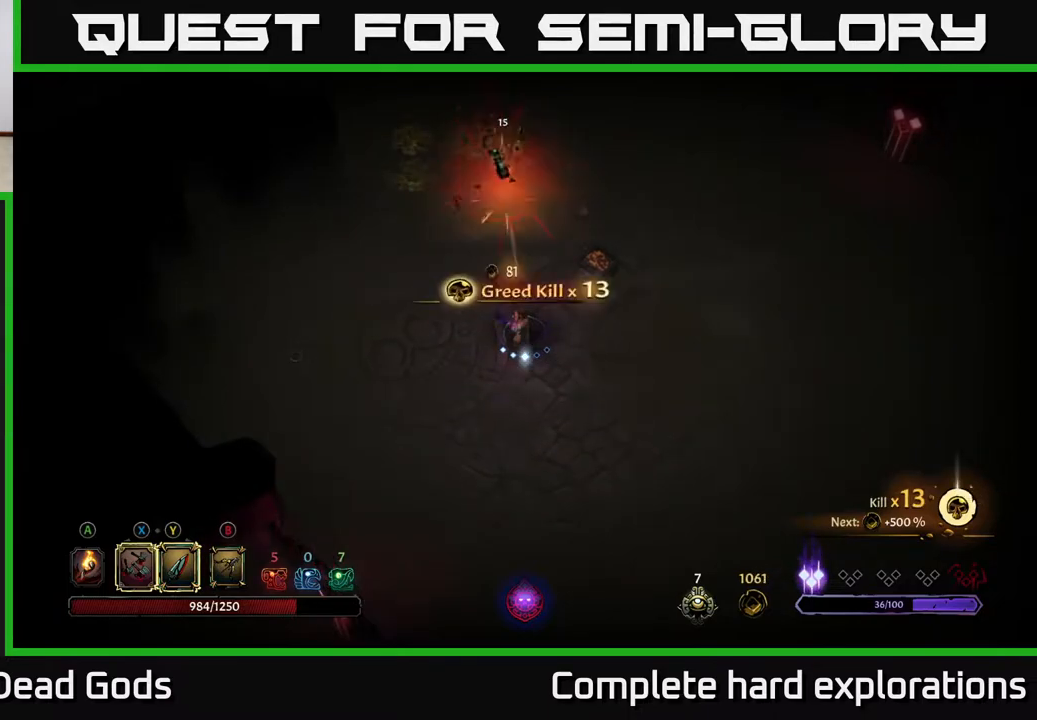
{"buttons": [], "left_stick": "up", "right_stick": "center", "events": [[33, "left_stick", "up"], [183, "left_stick", "up-left"], [367, "A", "down"], [417, "A", "up"], [417, "left_stick", "up"]]}
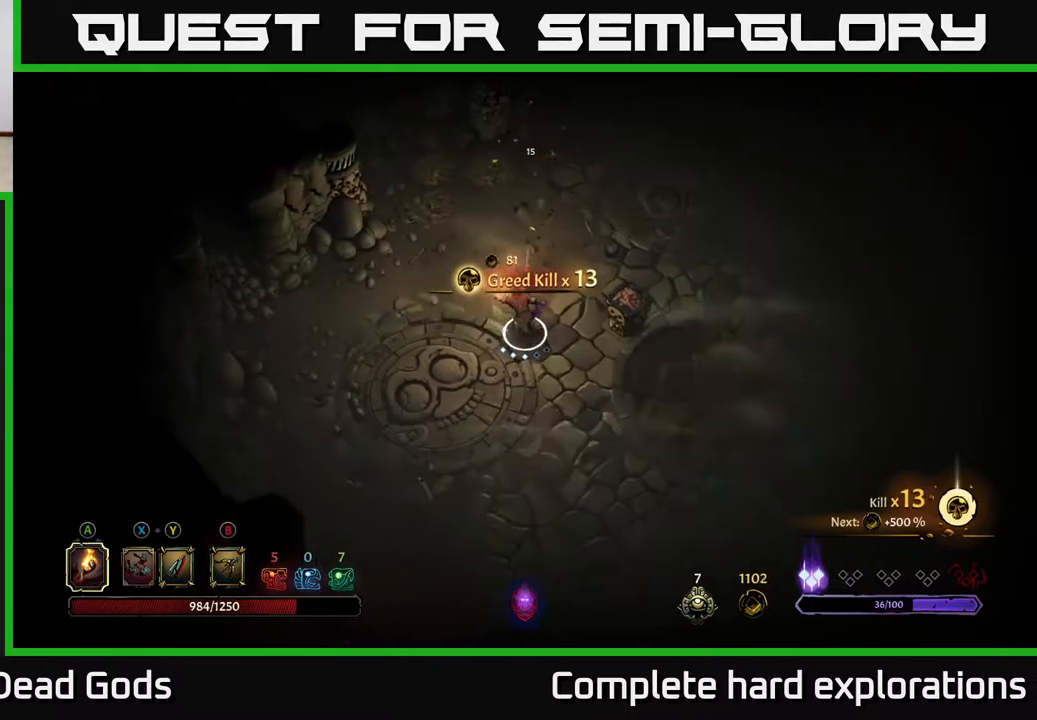
{"buttons": [], "left_stick": "up-left", "right_stick": "center", "events": [[200, "left_stick", "up-left"]]}
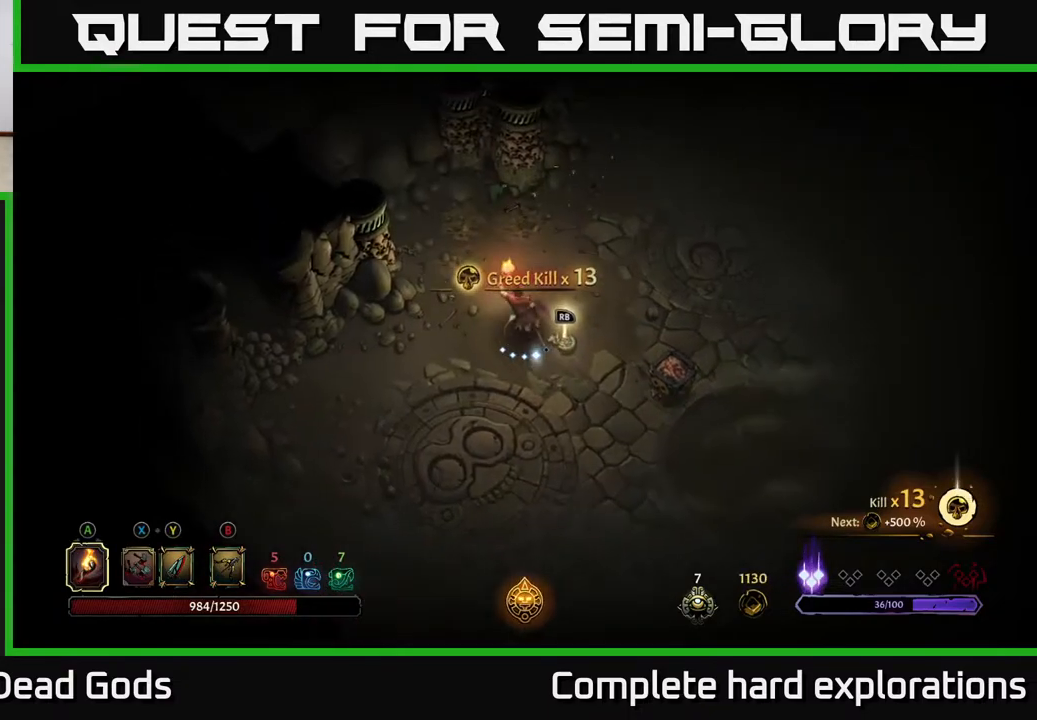
{"buttons": [], "left_stick": "up", "right_stick": "center", "events": [[267, "left_stick", "up"]]}
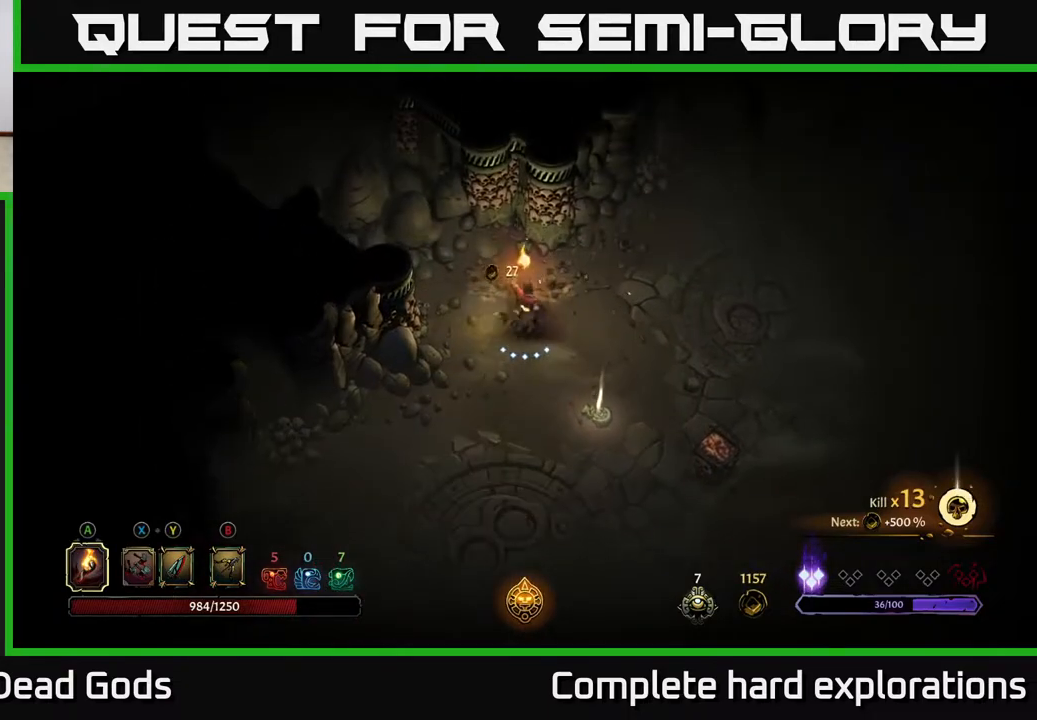
{"buttons": [], "left_stick": "down-right", "right_stick": "center", "events": [[250, "left_stick", "right"], [317, "left_stick", "down-right"]]}
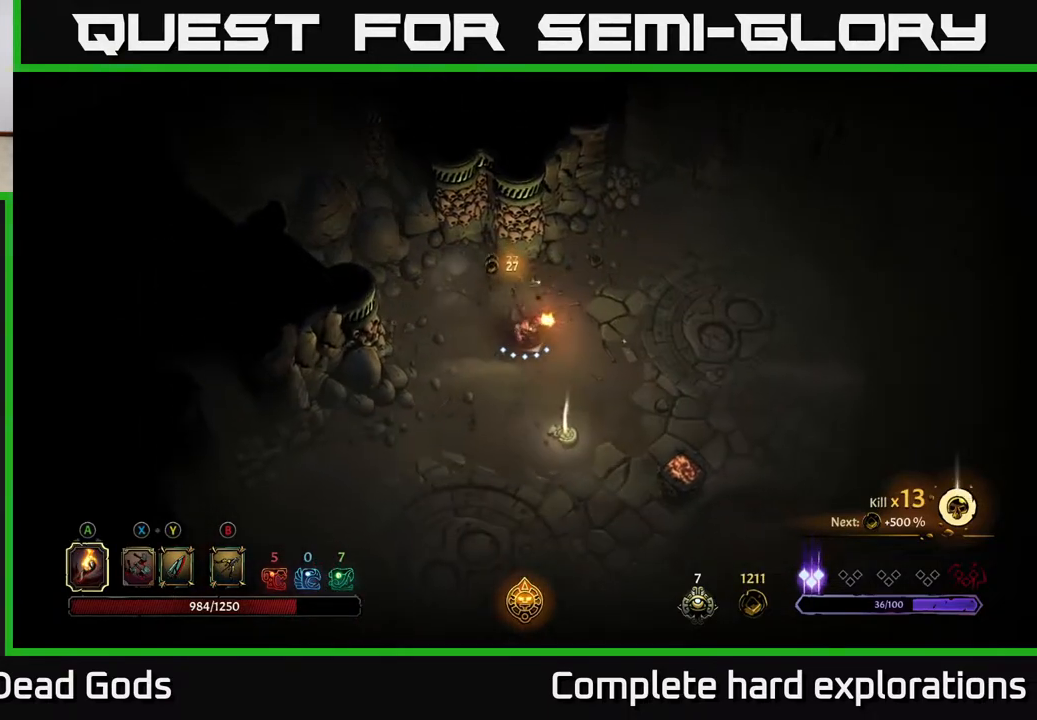
{"buttons": [], "left_stick": "center", "right_stick": "center", "events": [[383, "left_stick", "down"], [500, "left_stick", "center"]]}
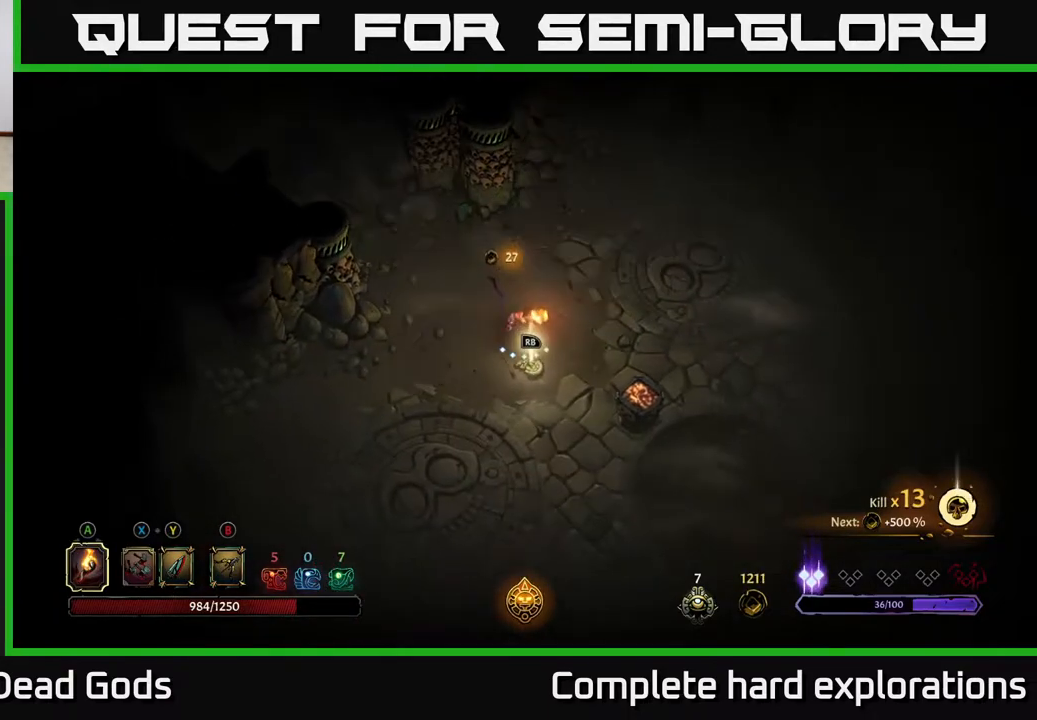
{"buttons": [], "left_stick": "center", "right_stick": "center", "events": [[50, "R1", "down"], [133, "R1", "up"]]}